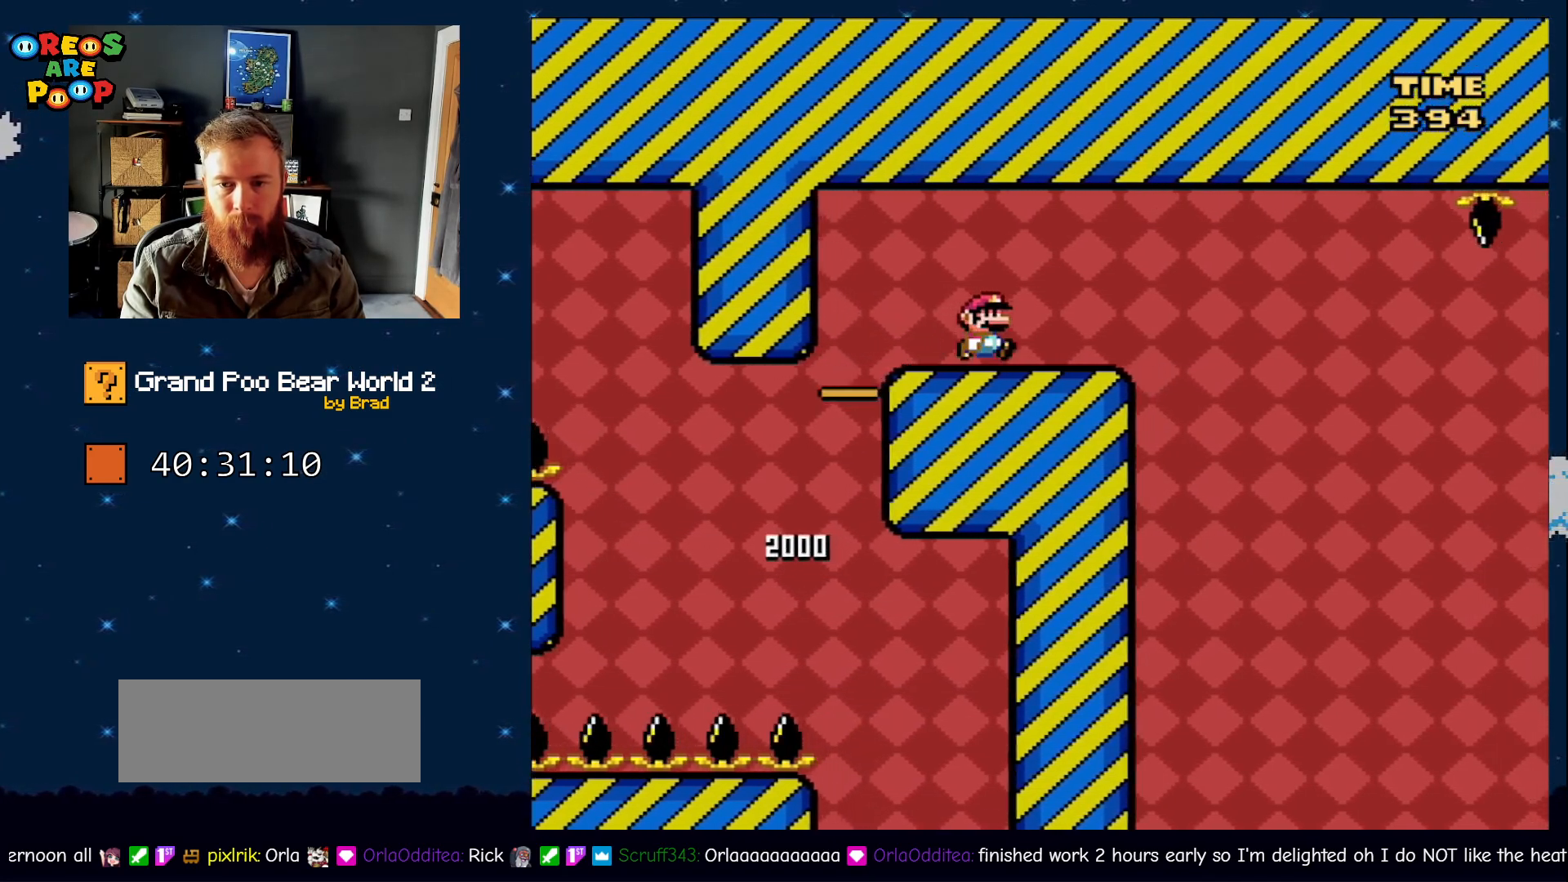
Gameplay with a controller (Nintendo layout); each line is a JSON object with the inputs held at the frame after it (dt_ms = milliseconds from this image to that frame). "events" lists button and stick changes between this image and that frame as [ms after this image, input, new state], when the widget could be followed in between. Not read: L1 L3 R1 R3 SELECT.
{"dt_ms": 500, "buttons": ["X", "DPAD_RIGHT"], "events": [[167, "DPAD_RIGHT", "up"], [200, "DPAD_LEFT", "down"], [350, "DPAD_LEFT", "up"], [467, "DPAD_RIGHT", "down"]]}
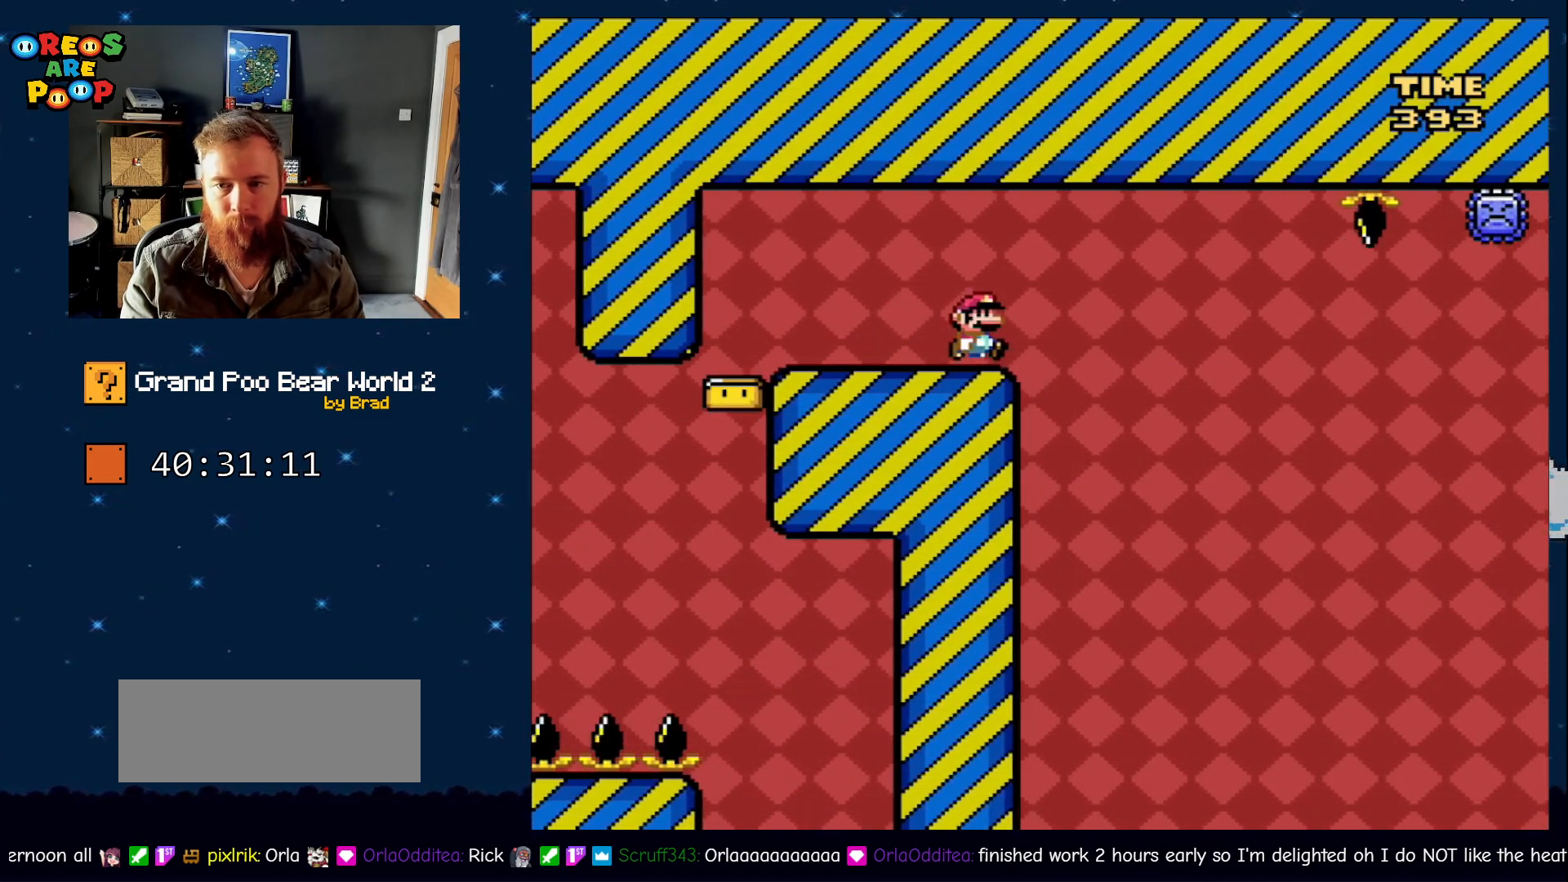
{"dt_ms": 500, "buttons": ["A", "X", "DPAD_RIGHT"], "events": [[183, "A", "down"]]}
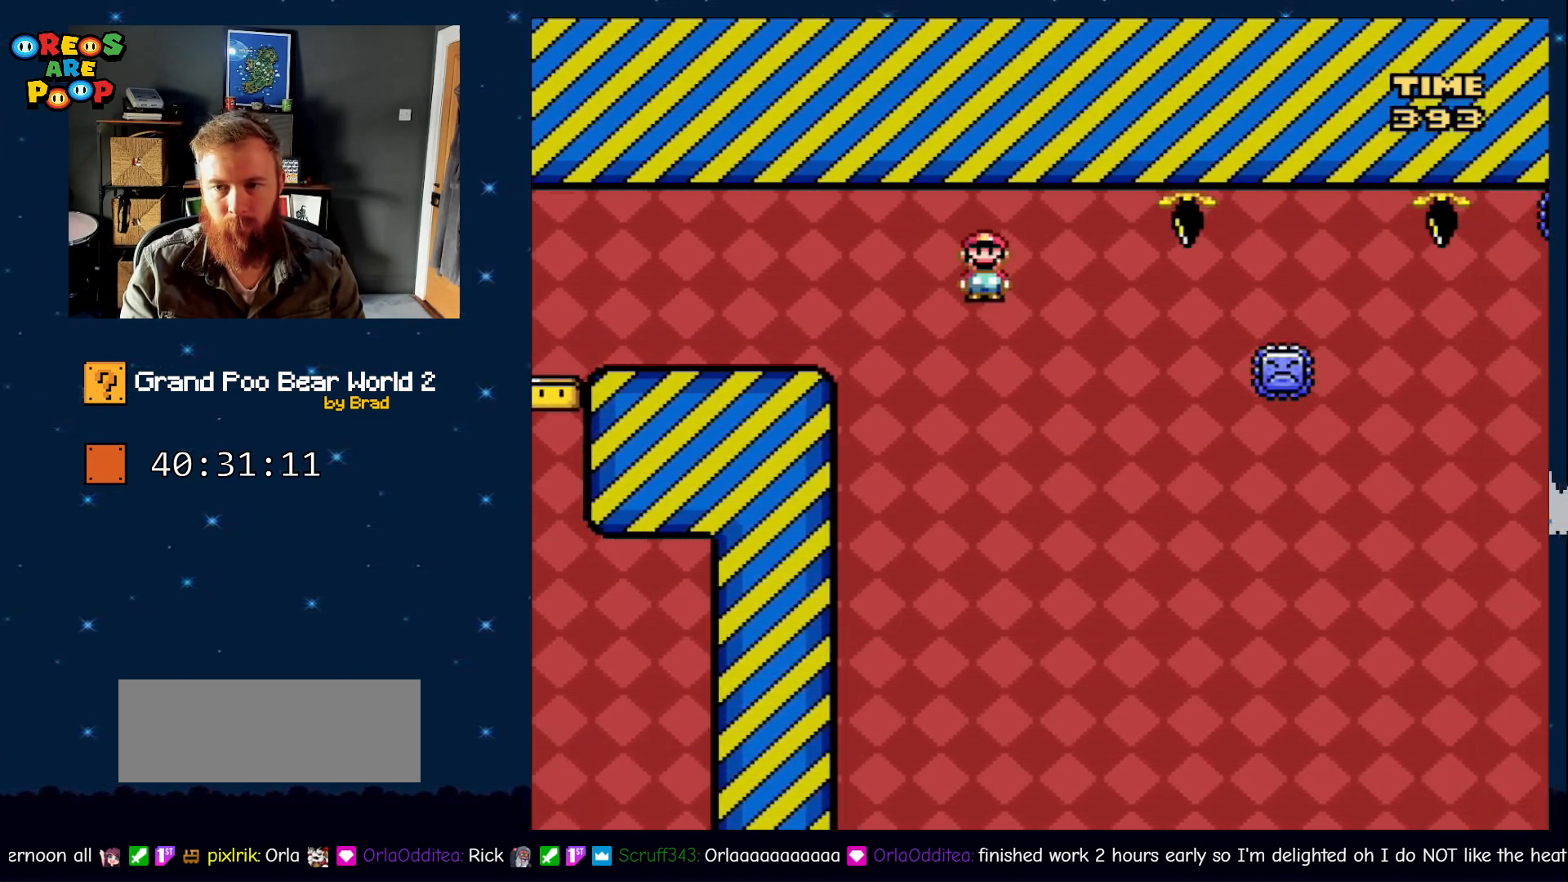
{"dt_ms": 500, "buttons": ["A", "X", "DPAD_RIGHT"], "events": []}
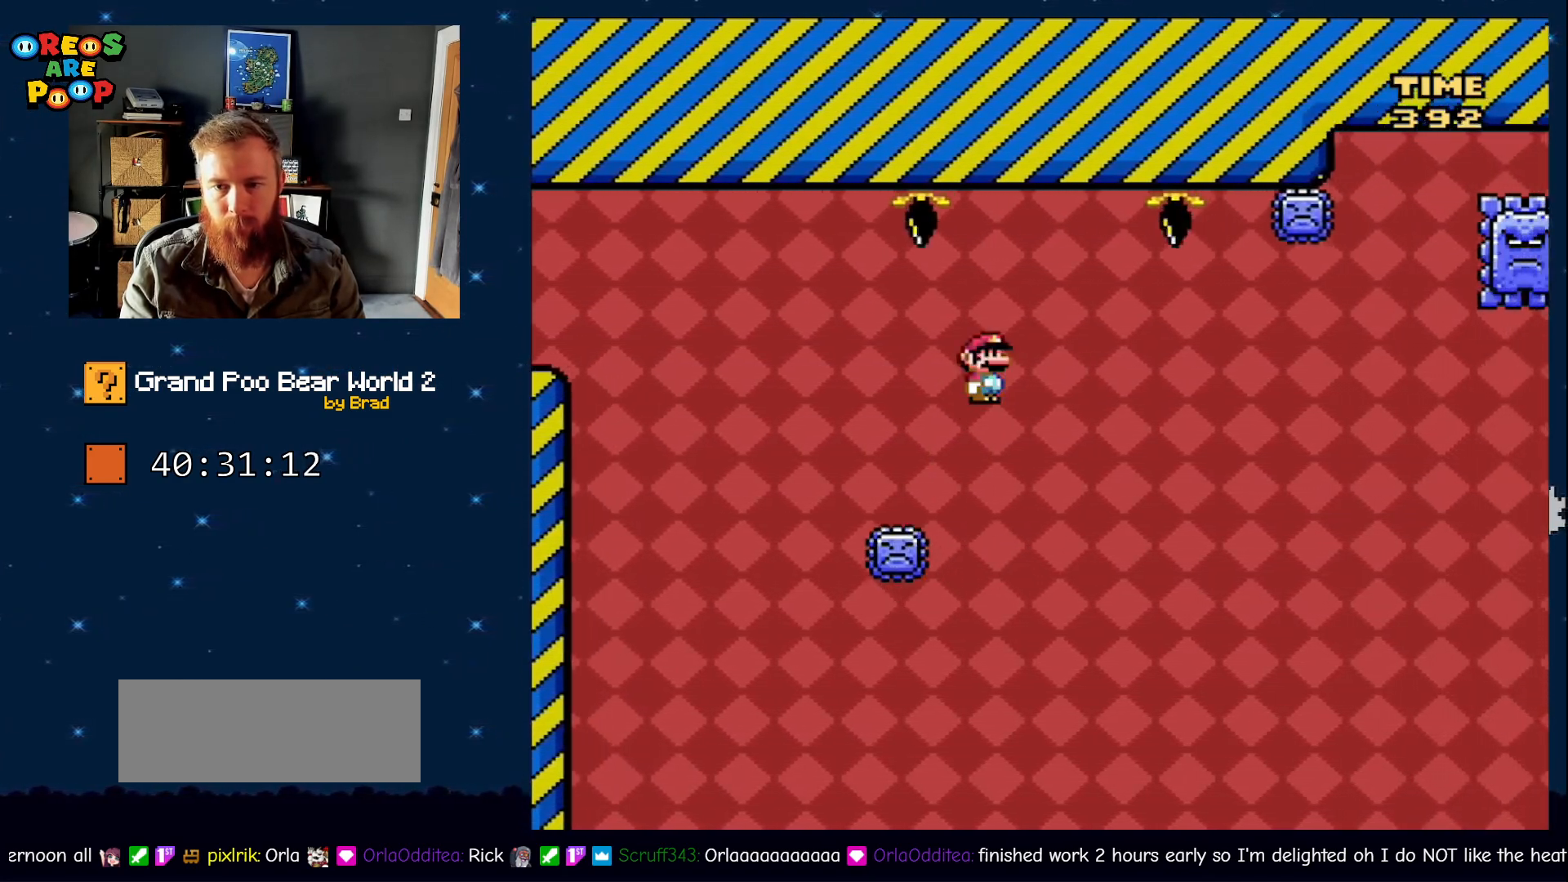
{"dt_ms": 500, "buttons": ["A", "X", "DPAD_RIGHT"], "events": [[50, "DPAD_RIGHT", "up"], [133, "DPAD_LEFT", "down"], [317, "DPAD_LEFT", "up"], [450, "DPAD_RIGHT", "down"]]}
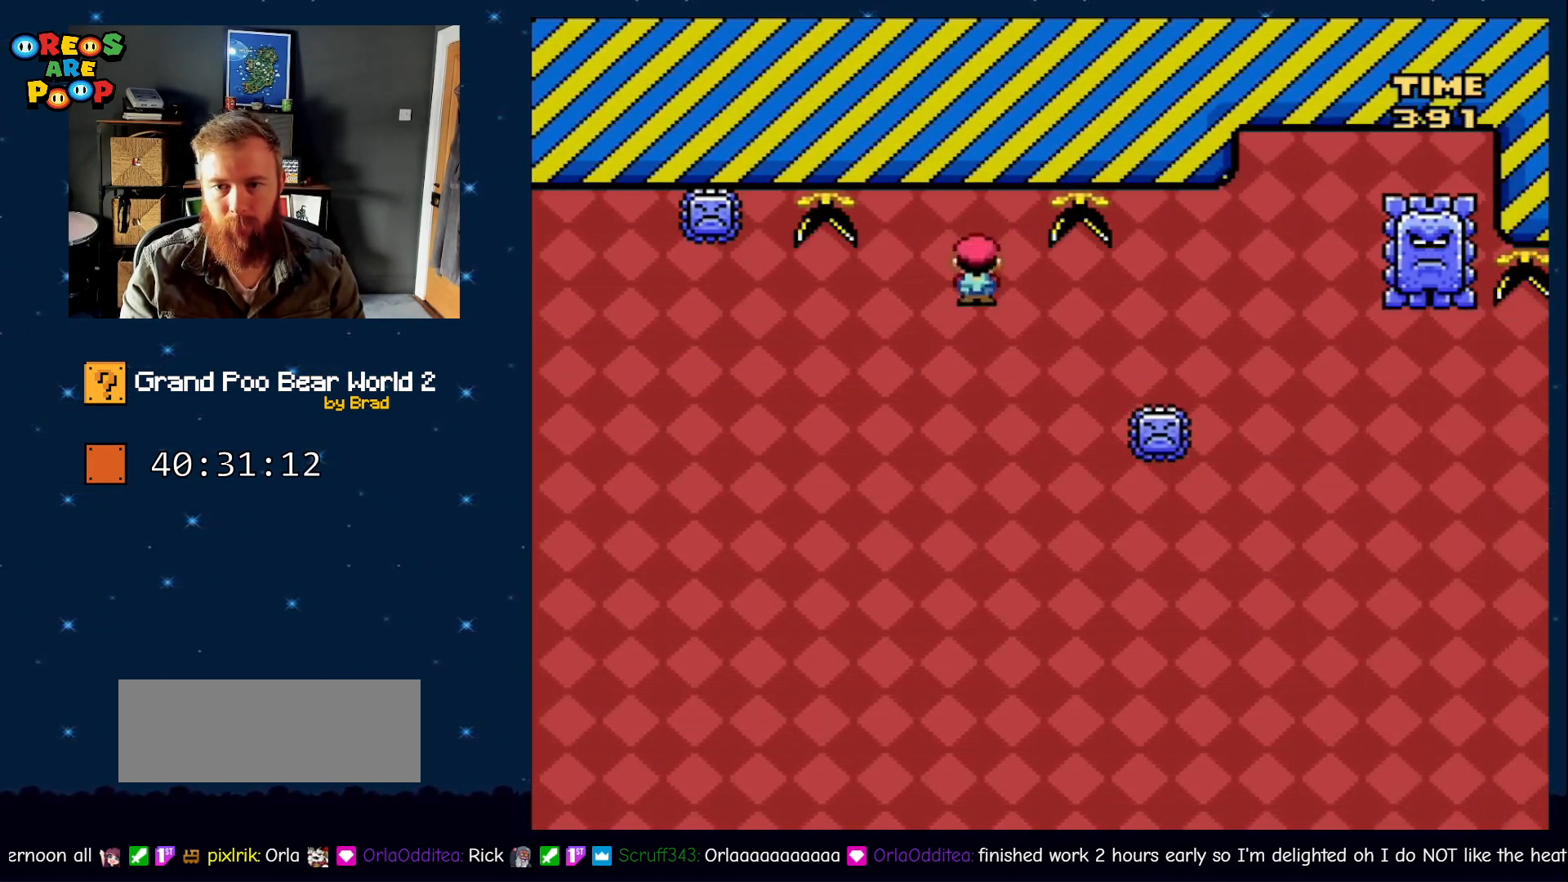
{"dt_ms": 1000, "buttons": ["A", "X"]}
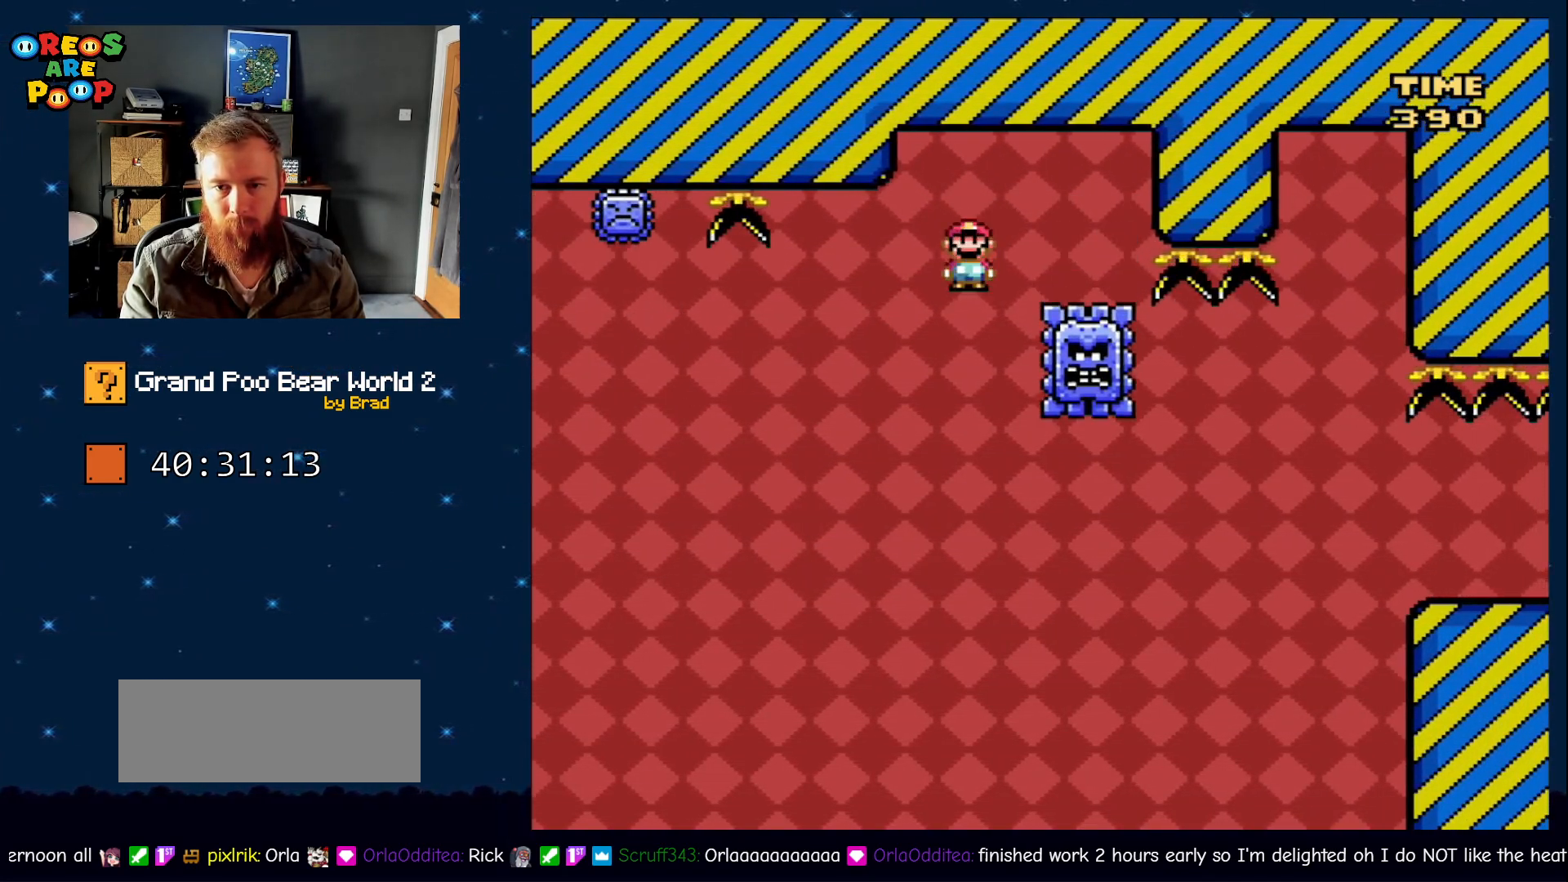
{"dt_ms": 500, "buttons": ["A", "X", "DPAD_RIGHT"], "events": [[150, "A", "up"], [150, "DPAD_RIGHT", "down"], [383, "A", "down"]]}
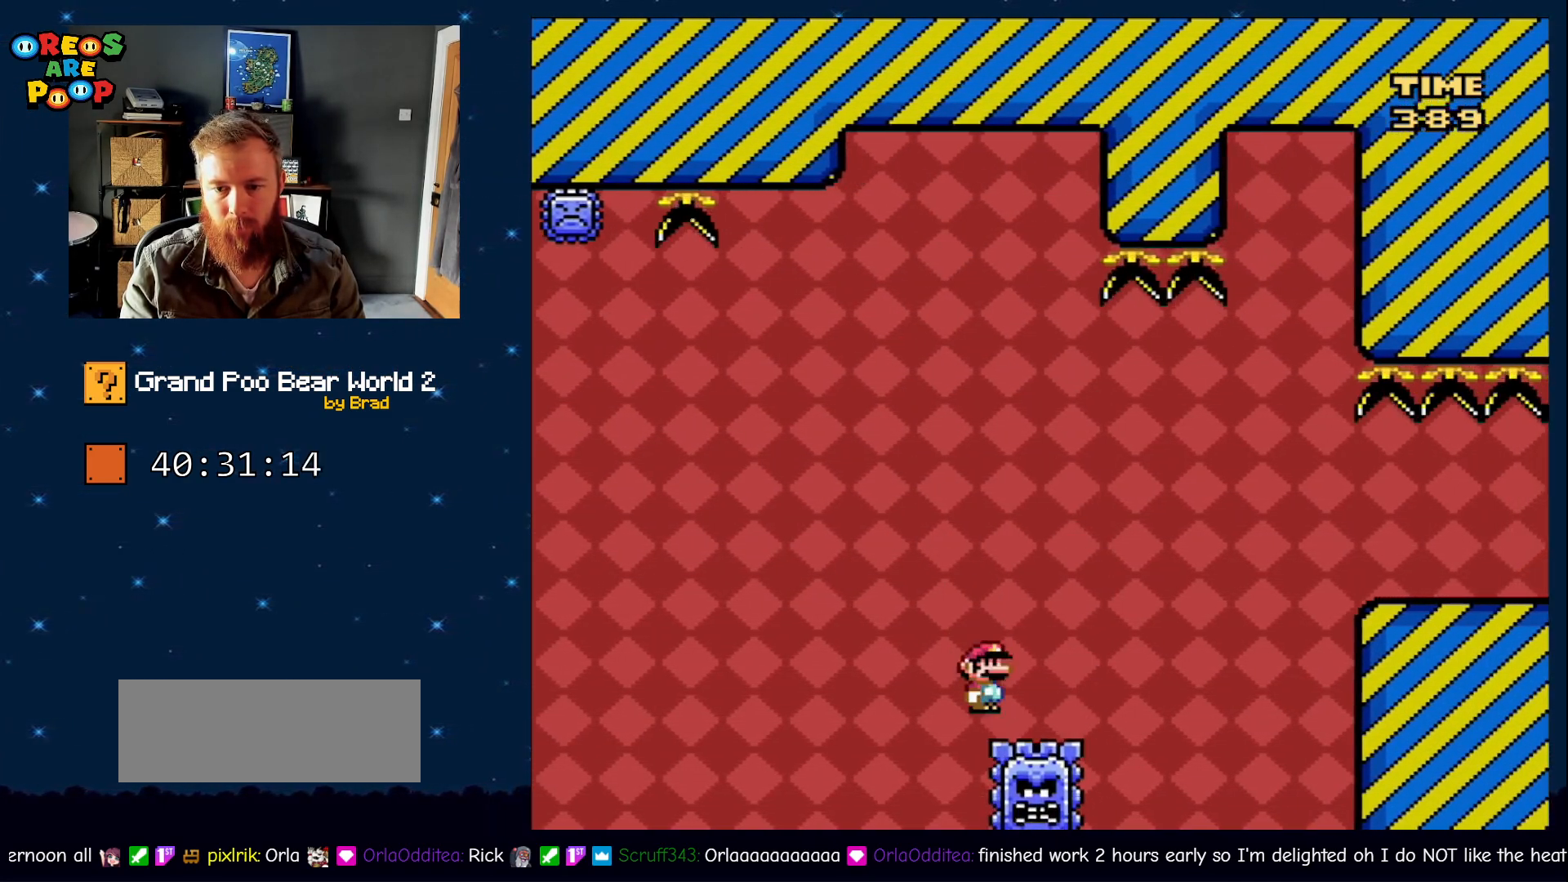
{"dt_ms": 500, "buttons": ["A", "X", "DPAD_RIGHT"], "events": []}
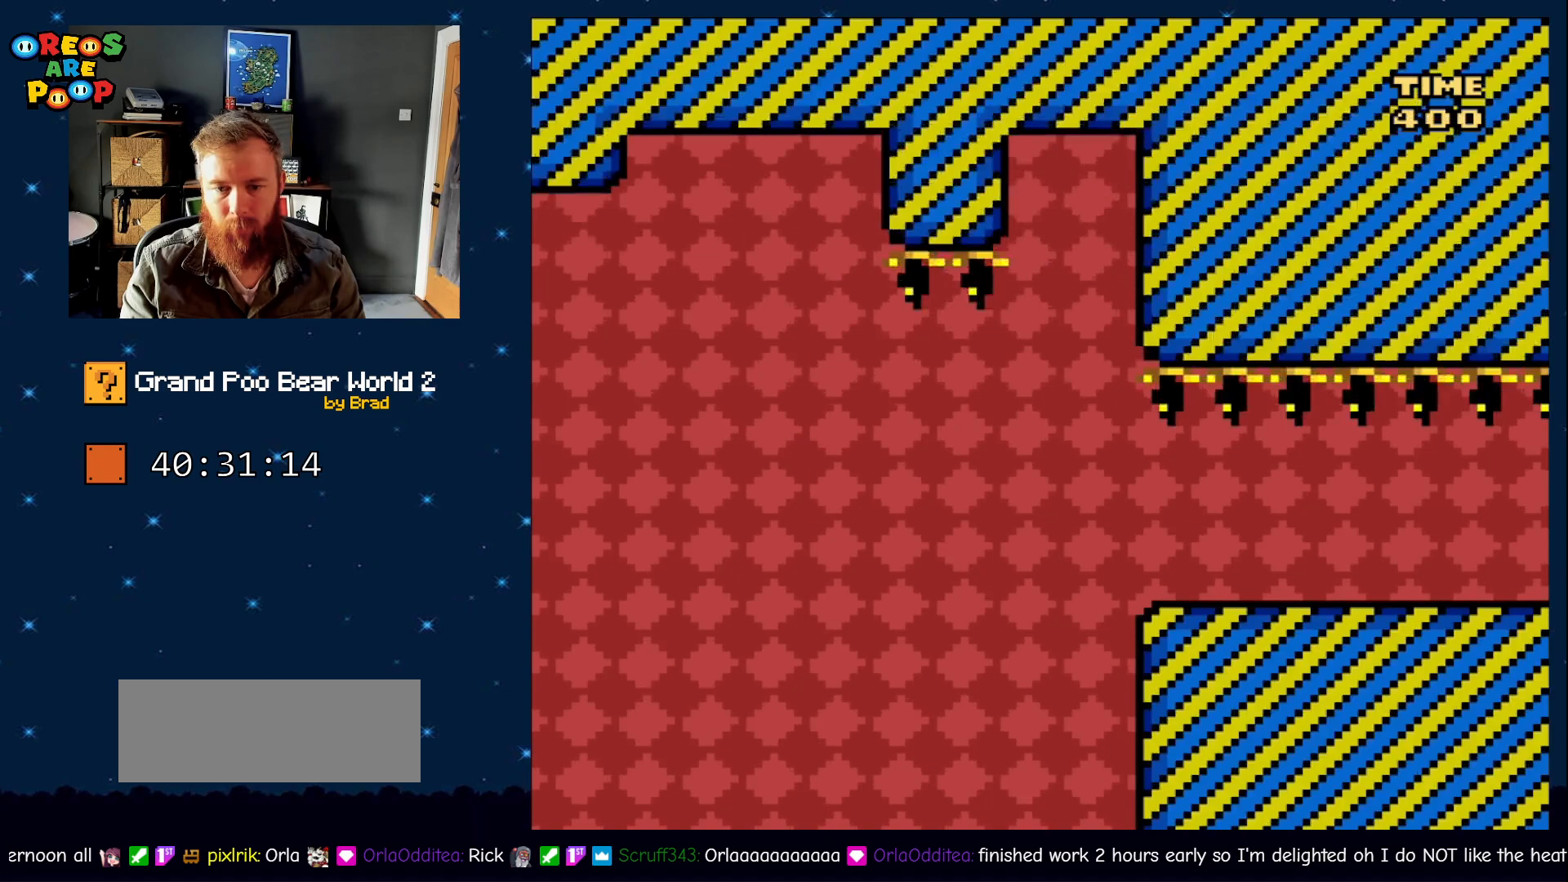
{"dt_ms": 500, "buttons": ["Y"], "events": [[133, "DPAD_RIGHT", "up"], [183, "A", "up"], [267, "X", "up"], [383, "Y", "down"]]}
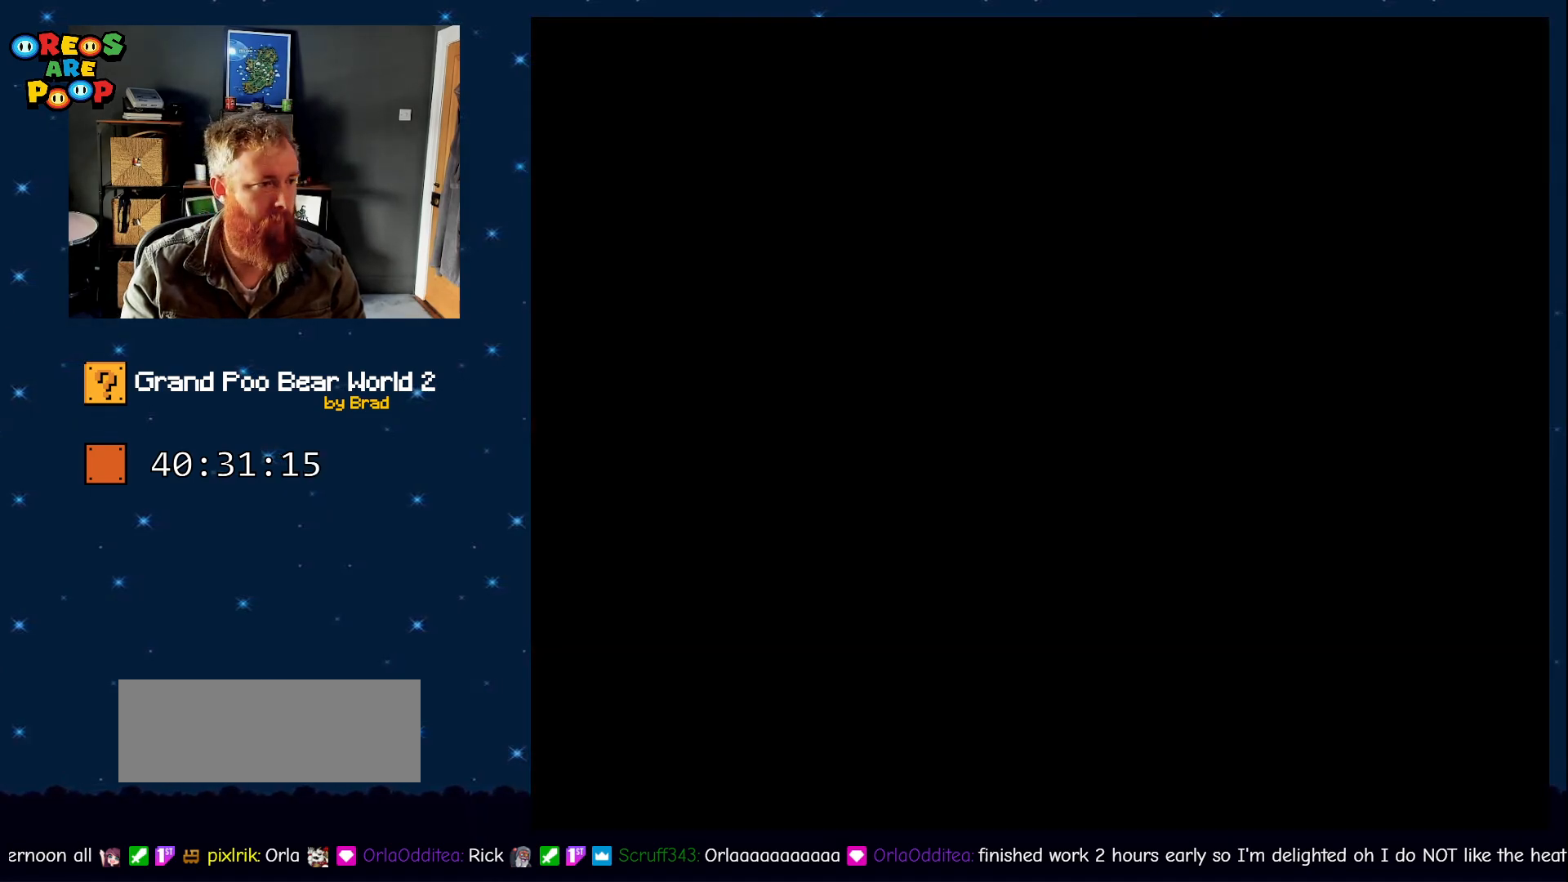
{"dt_ms": 500, "buttons": ["Y"], "events": [[167, "B", "down"], [467, "B", "up"]]}
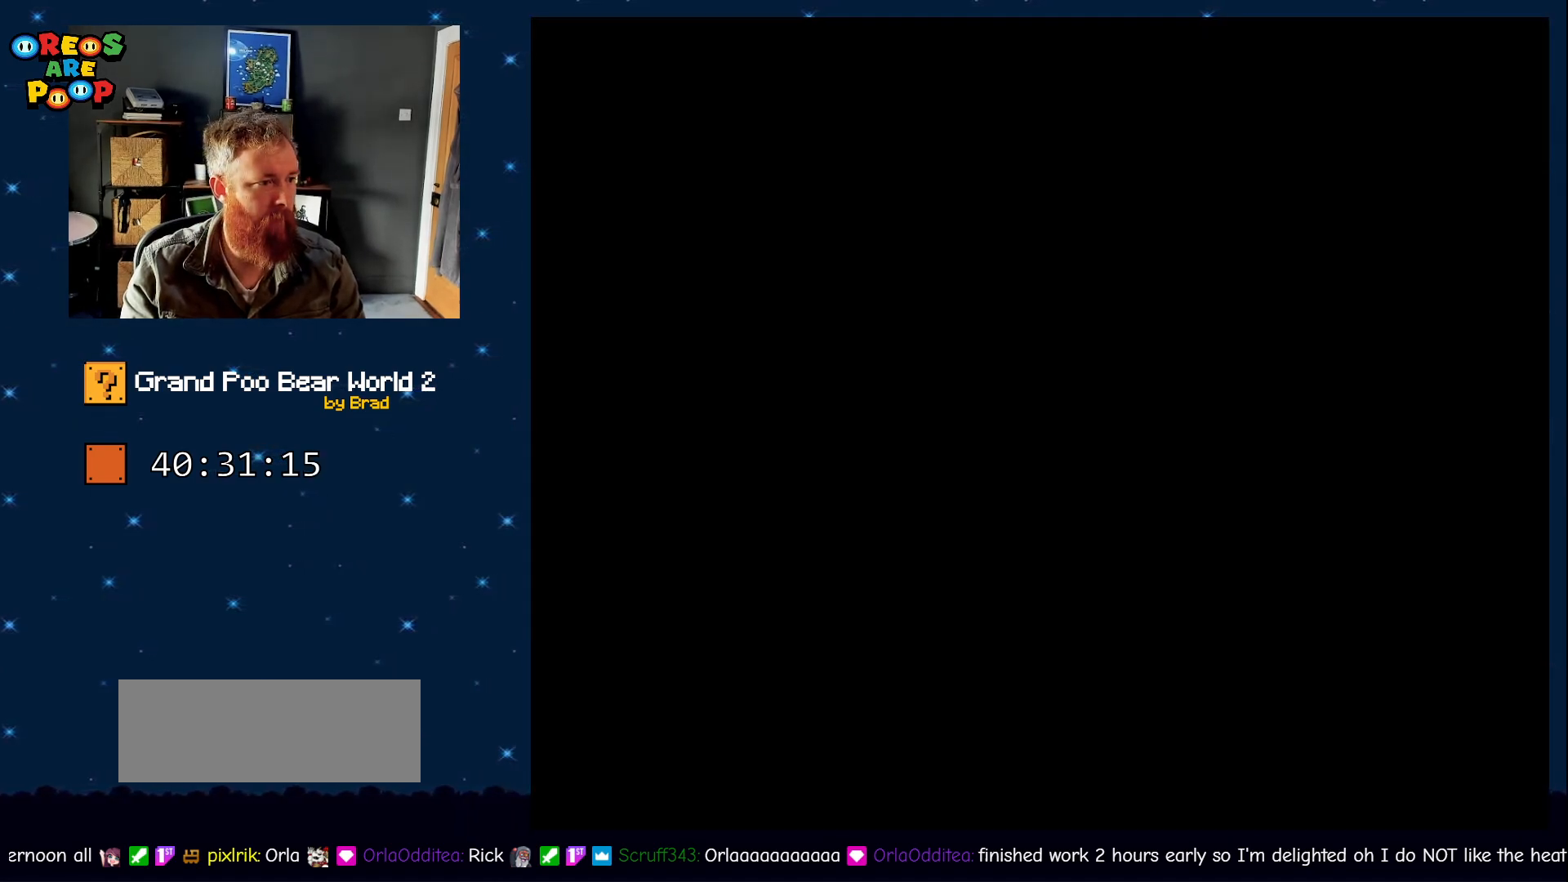
{"dt_ms": 500, "buttons": ["B", "Y"], "events": [[33, "B", "down"], [267, "B", "up"], [433, "B", "down"]]}
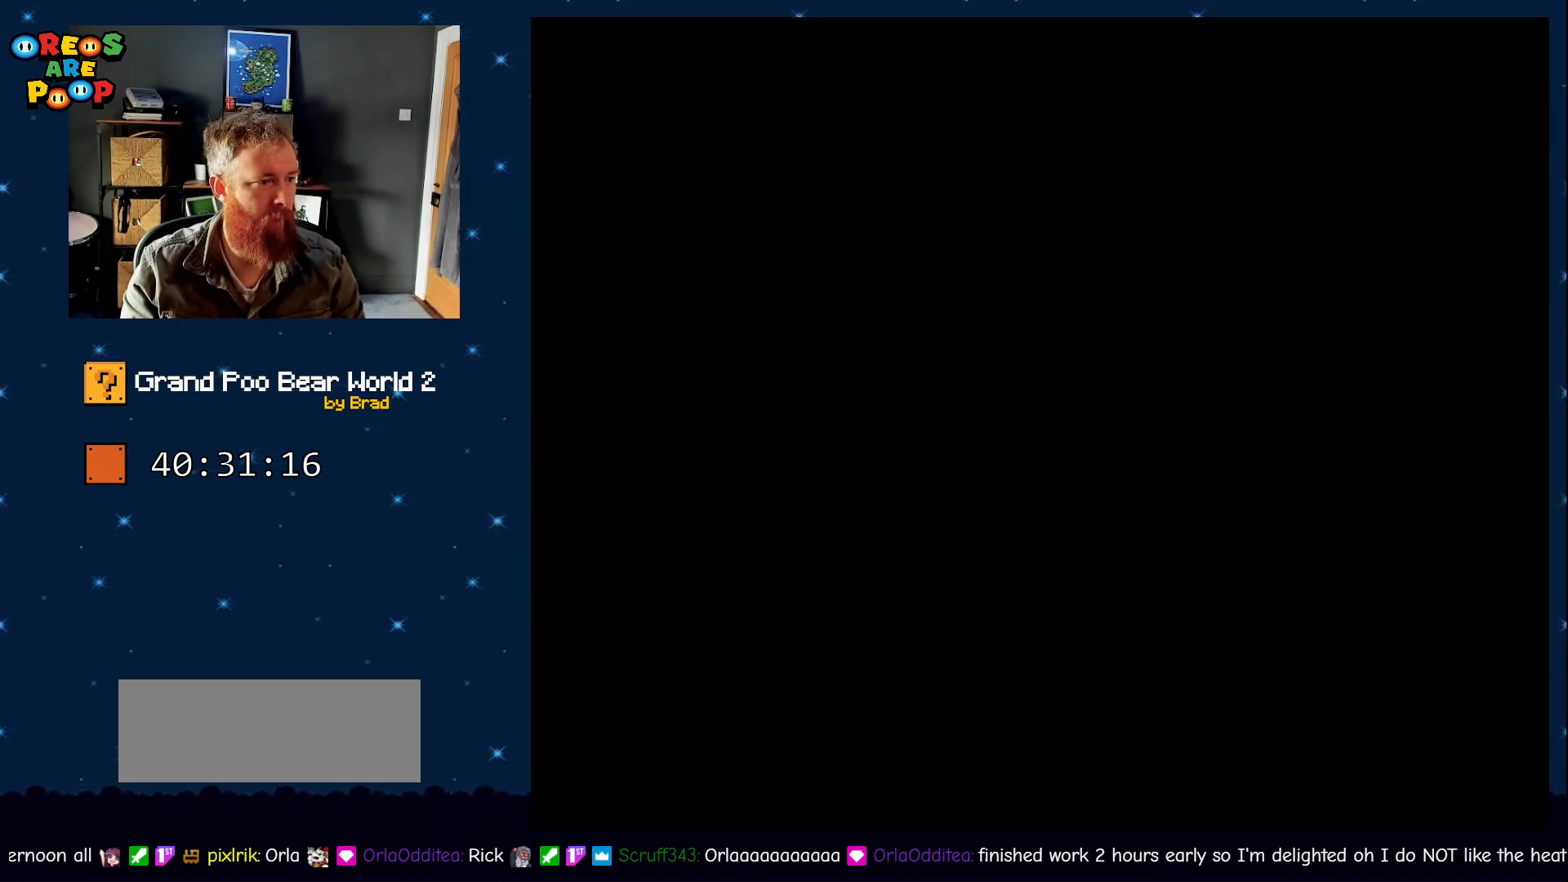
{"dt_ms": 1000, "buttons": ["Y"], "events": [[133, "B", "up"], [267, "B", "down"], [633, "B", "up"]]}
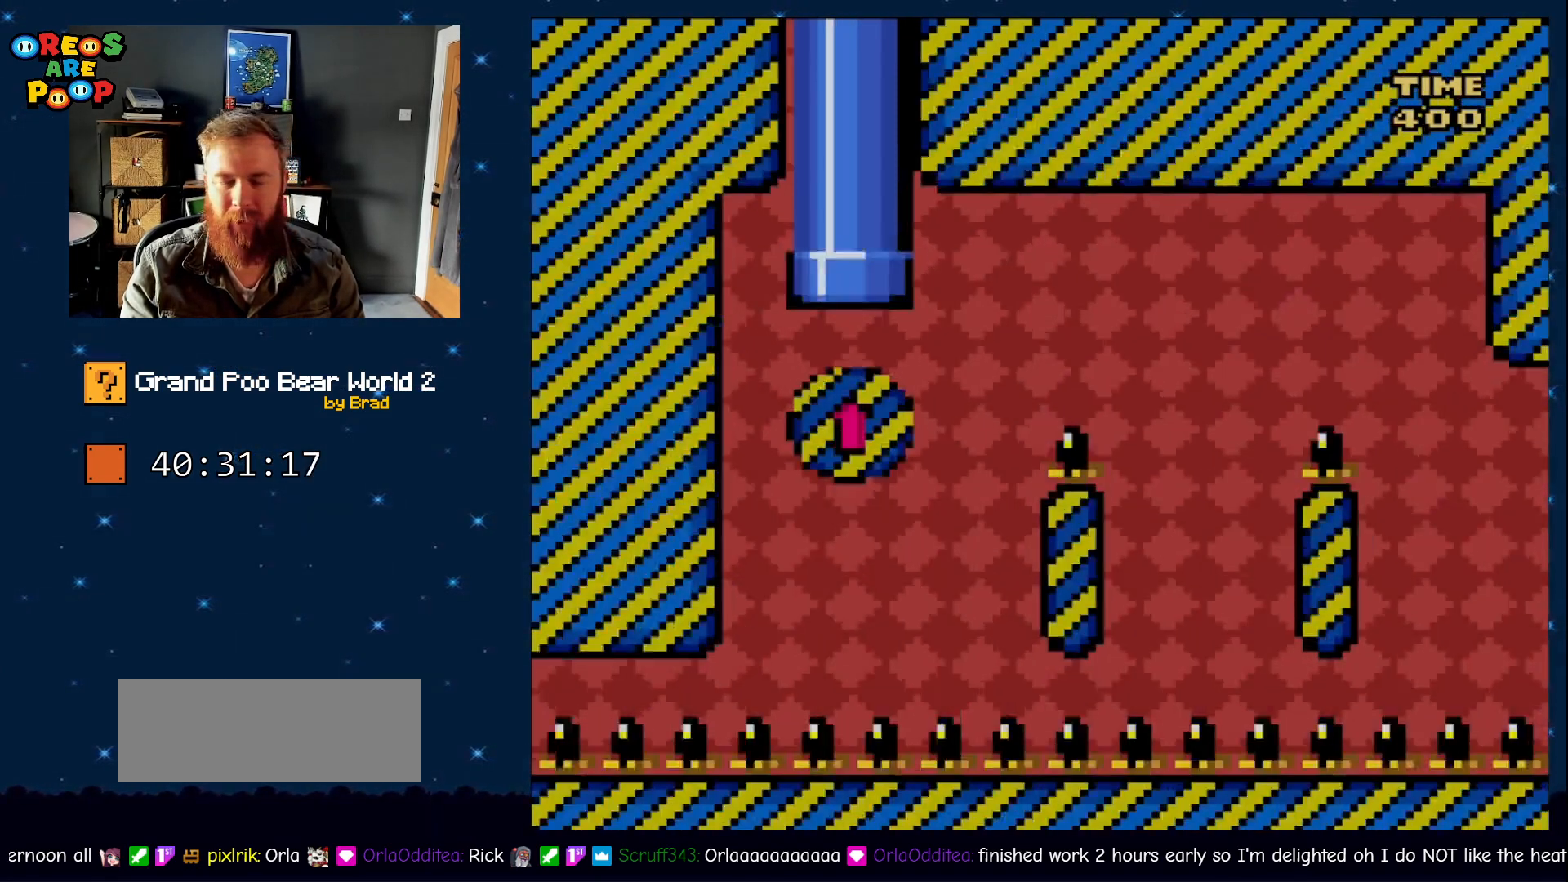
{"dt_ms": 500, "buttons": ["Y", "DPAD_RIGHT"], "events": [[200, "DPAD_RIGHT", "down"], [283, "DPAD_RIGHT", "up"], [433, "DPAD_RIGHT", "down"]]}
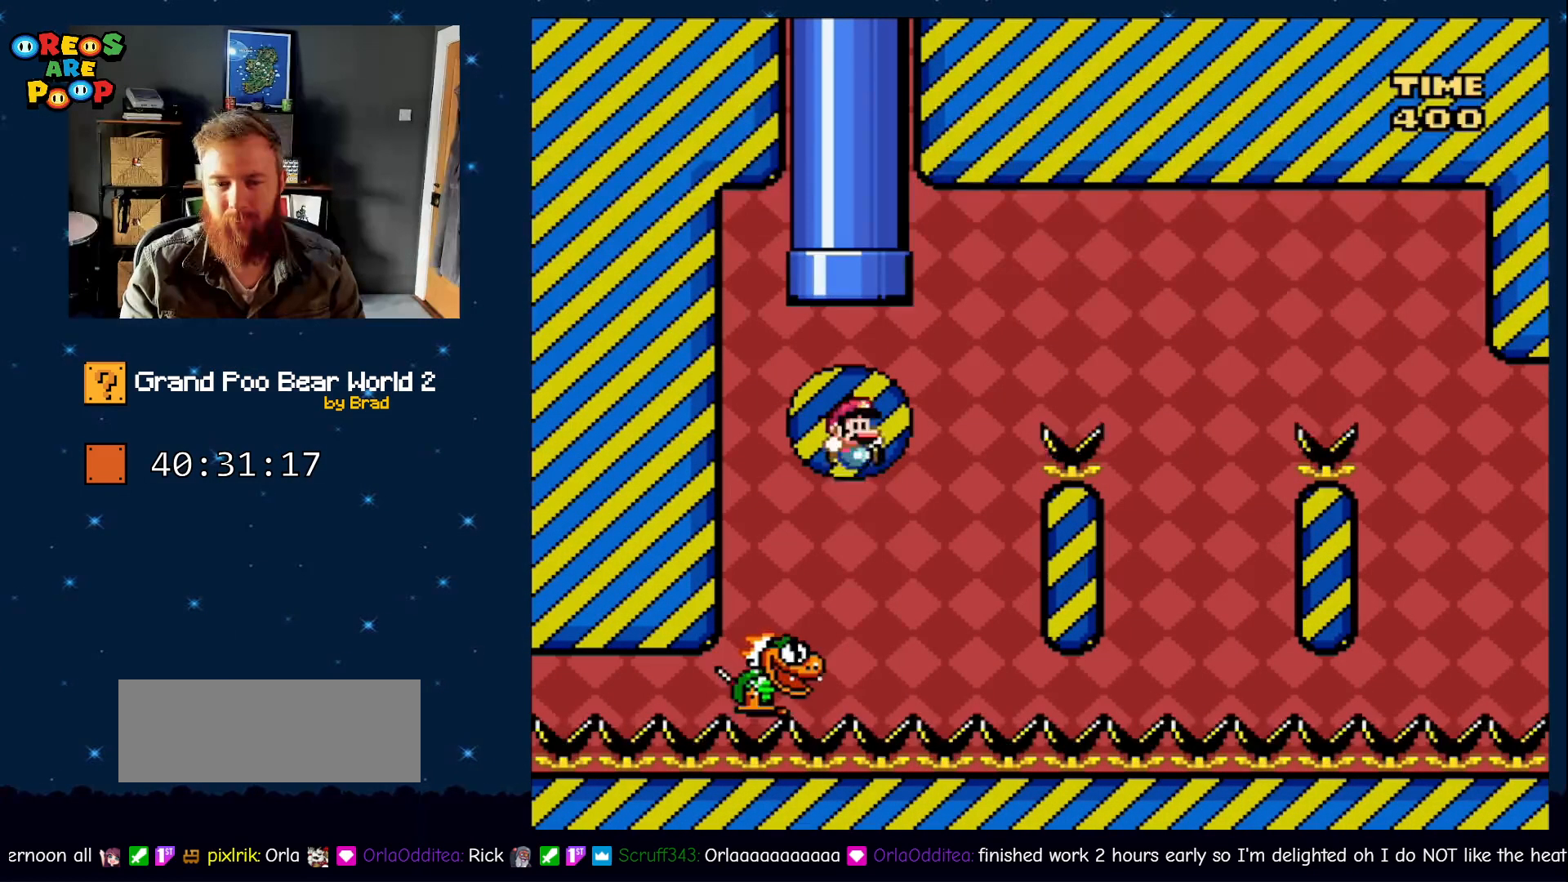
{"dt_ms": 500, "buttons": ["B", "Y", "DPAD_RIGHT"], "events": [[67, "B", "down"], [67, "DPAD_RIGHT", "up"], [167, "DPAD_RIGHT", "down"]]}
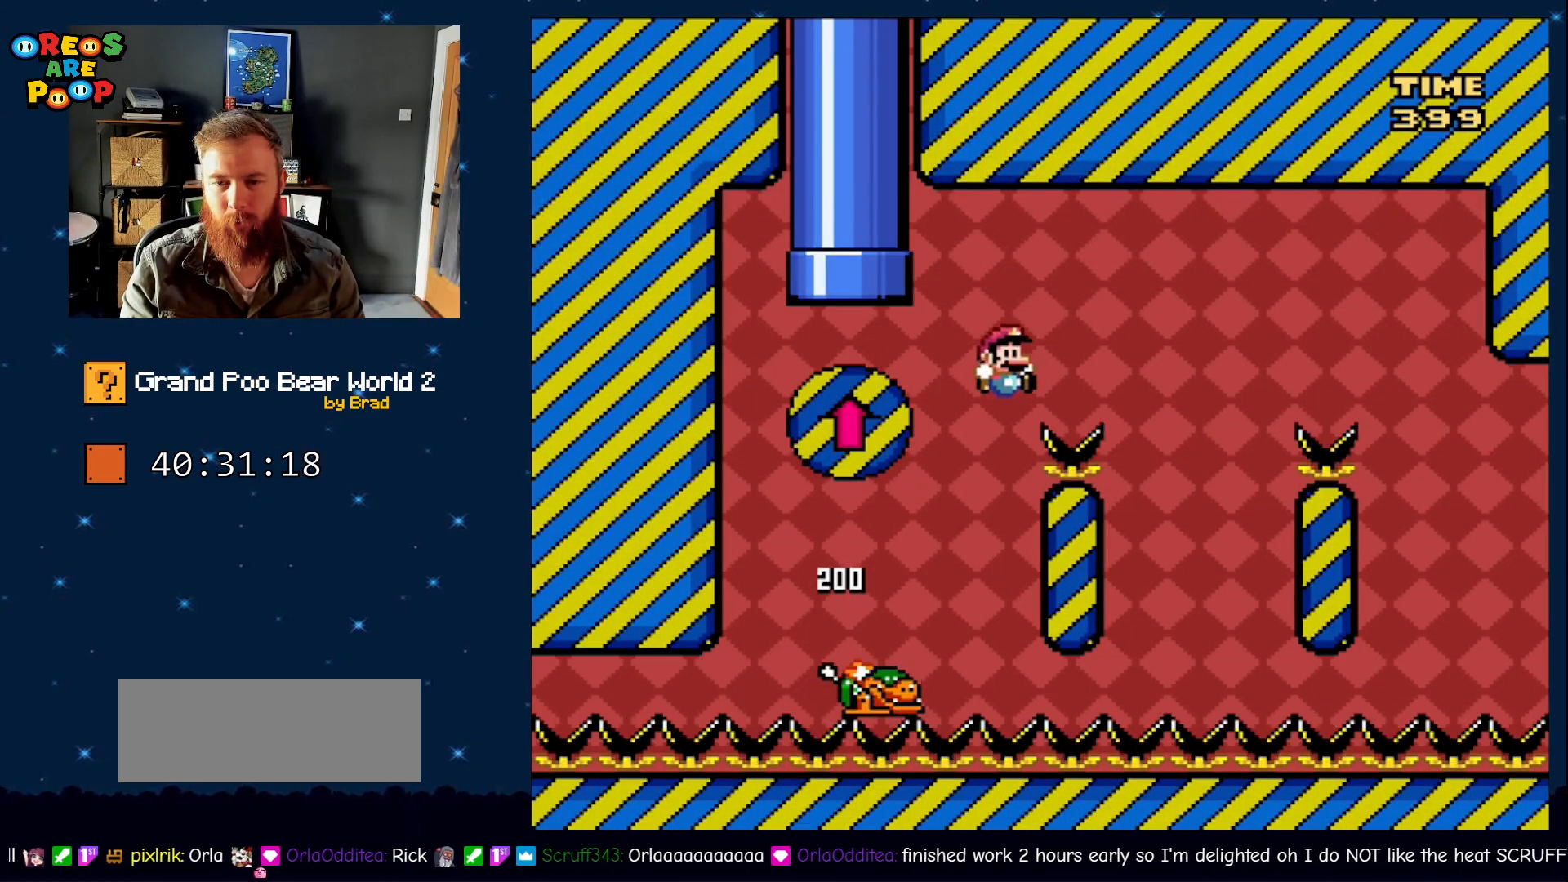
{"dt_ms": 500, "buttons": ["B", "Y"], "events": [[133, "DPAD_RIGHT", "up"], [183, "B", "up"], [267, "DPAD_LEFT", "down"], [300, "B", "down"], [450, "DPAD_LEFT", "up"]]}